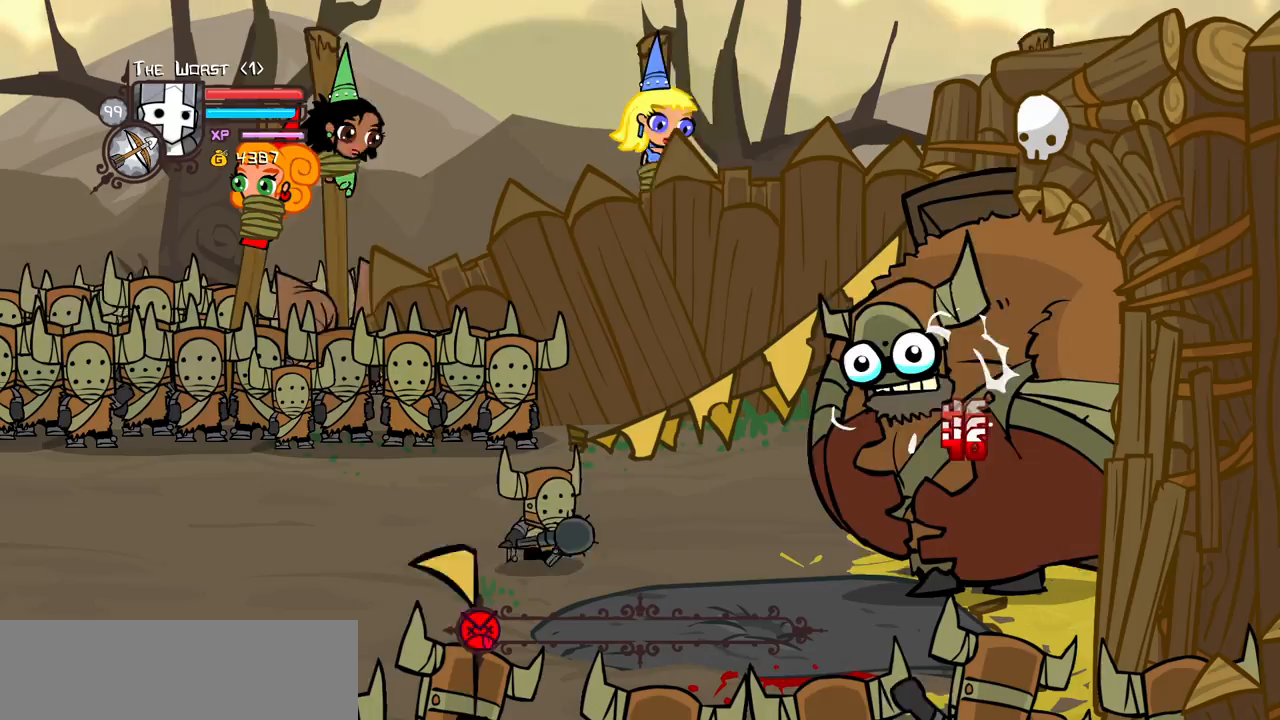
Gameplay with keyboard; each line is a JSON object with the keys held at the frame after it. "events" lists presses ("down") and releases ("up") of "block", "down", "heavy", "item", "iteml", "itemr", "jump", "left", "light", "magic", "right" and "up" between this image and that frame as [ms after this image, input, new state], when the widget could be followed in between. No other keys are recorded. Mouse input is not recorded. Key names are as the overlay labels them; some are game actions (e.g. jump) rather than physical keys.
{"keys": ["left"], "events": [[50, "heavy", "down"], [100, "light", "up"], [283, "left", "down"], [333, "heavy", "up"]]}
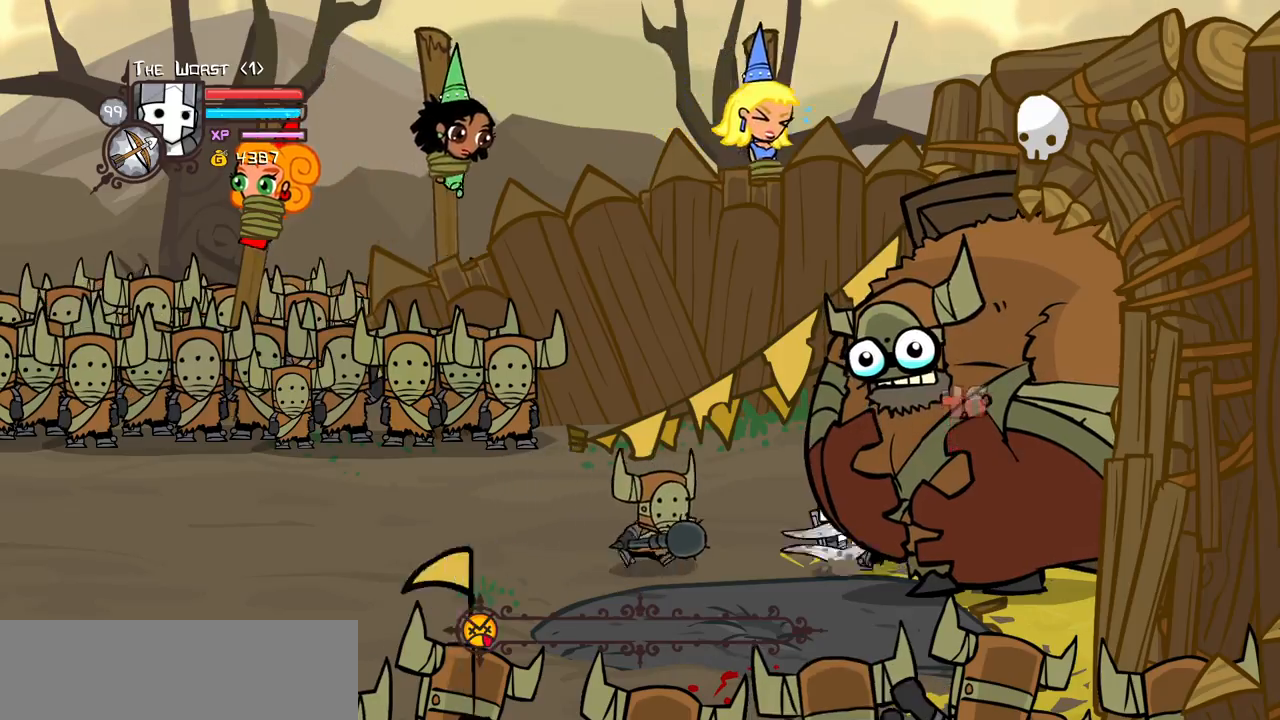
{"keys": ["block"], "events": [[117, "block", "down"], [250, "left", "up"]]}
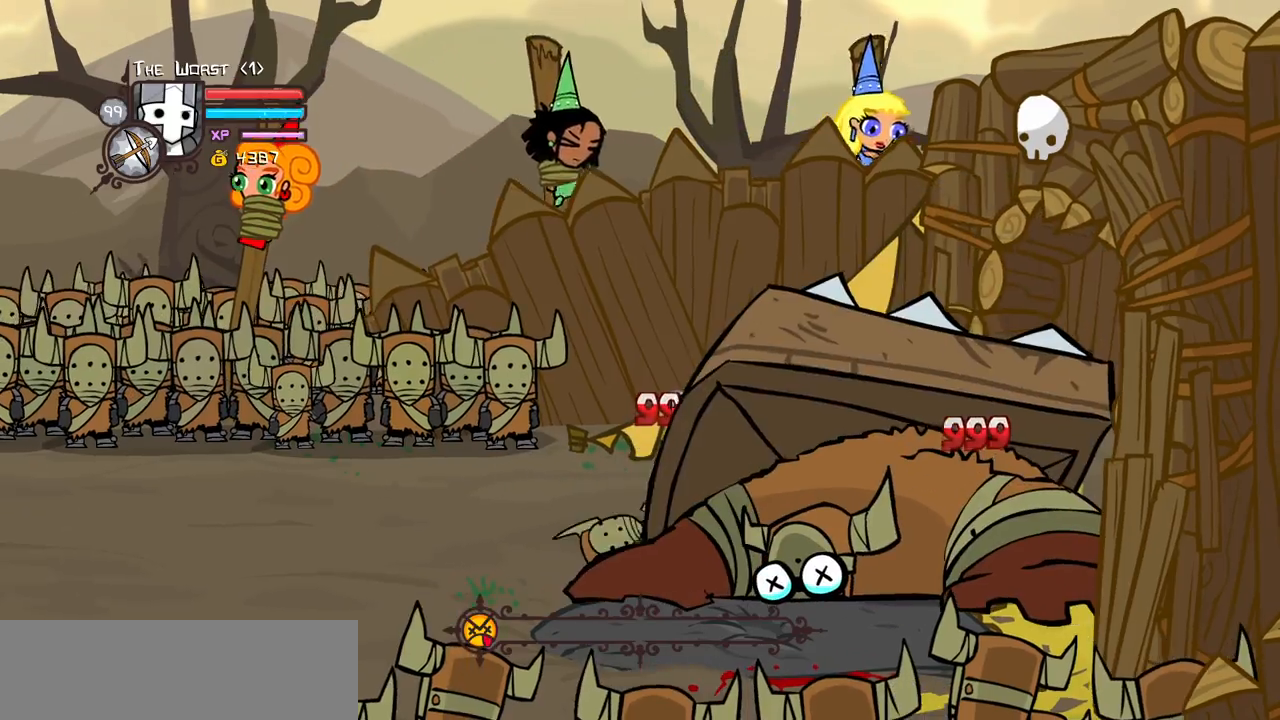
{"keys": ["left"], "events": [[167, "block", "up"], [167, "left", "down"]]}
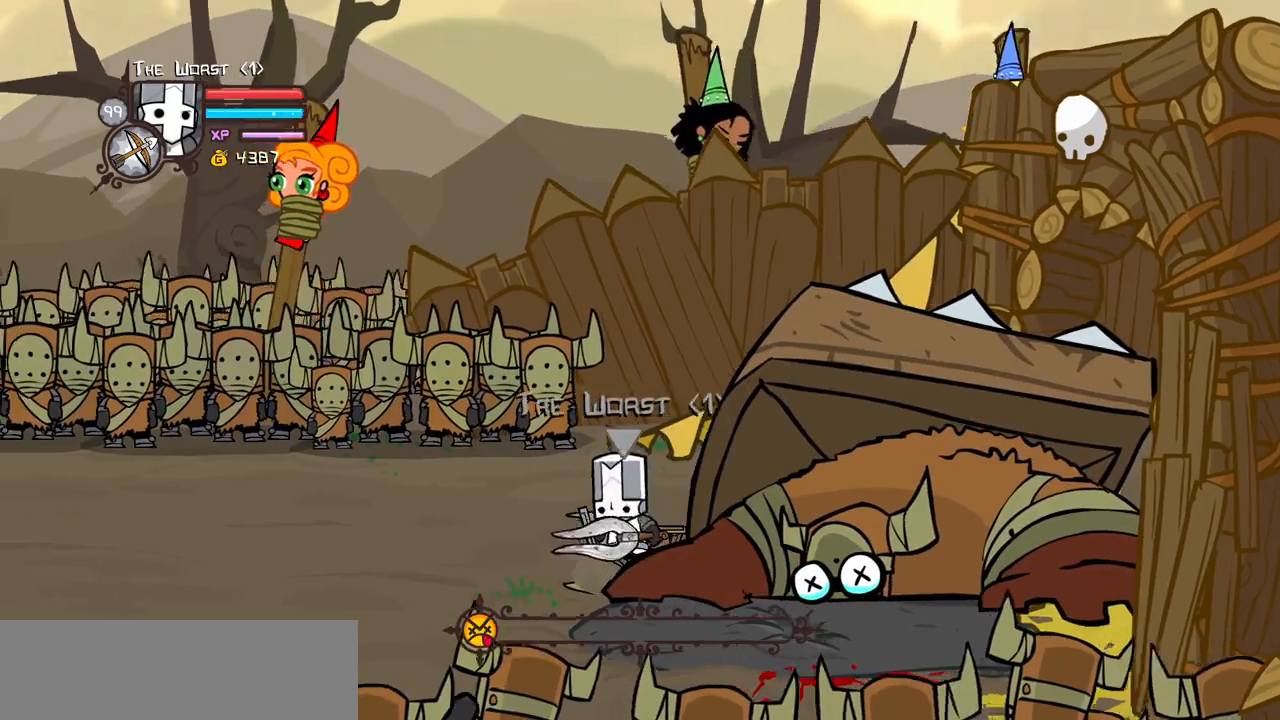
{"keys": ["right"], "events": [[367, "right", "down"], [467, "left", "up"]]}